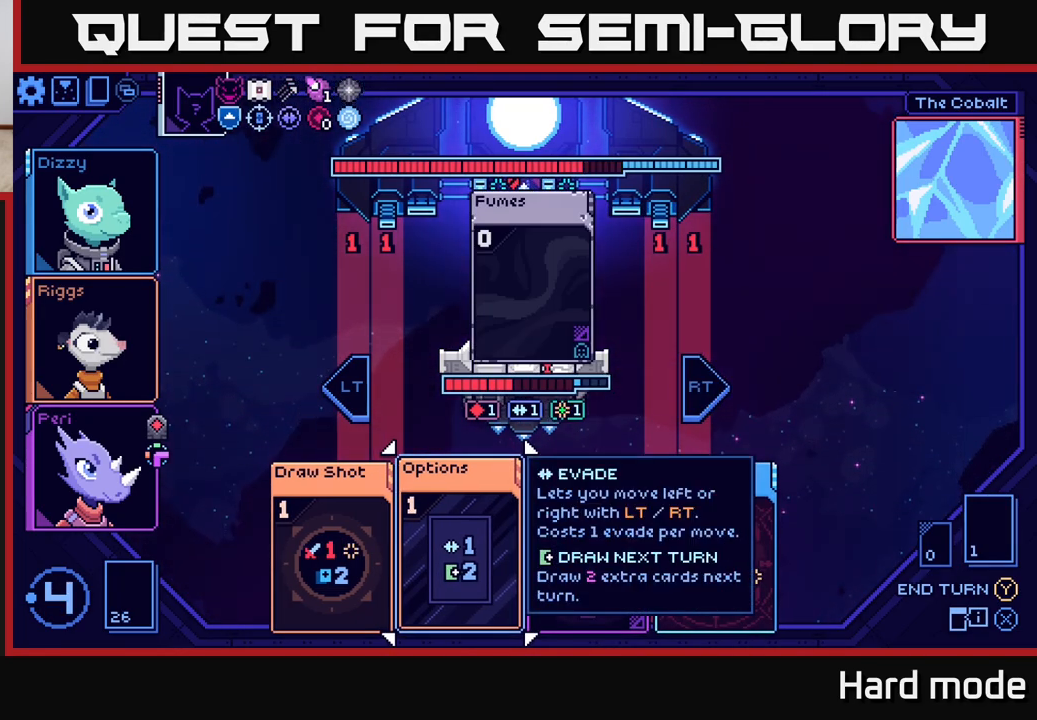
Gameplay with a controller (Xbox layout); each line is a JSON object with the inputs held at the frame after it. "events" lists button and stick changes between this image and that frame as [ms after this image, input, new state], when the widget could be followed in between.
{"buttons": [], "left_stick": "center", "right_stick": "center", "events": []}
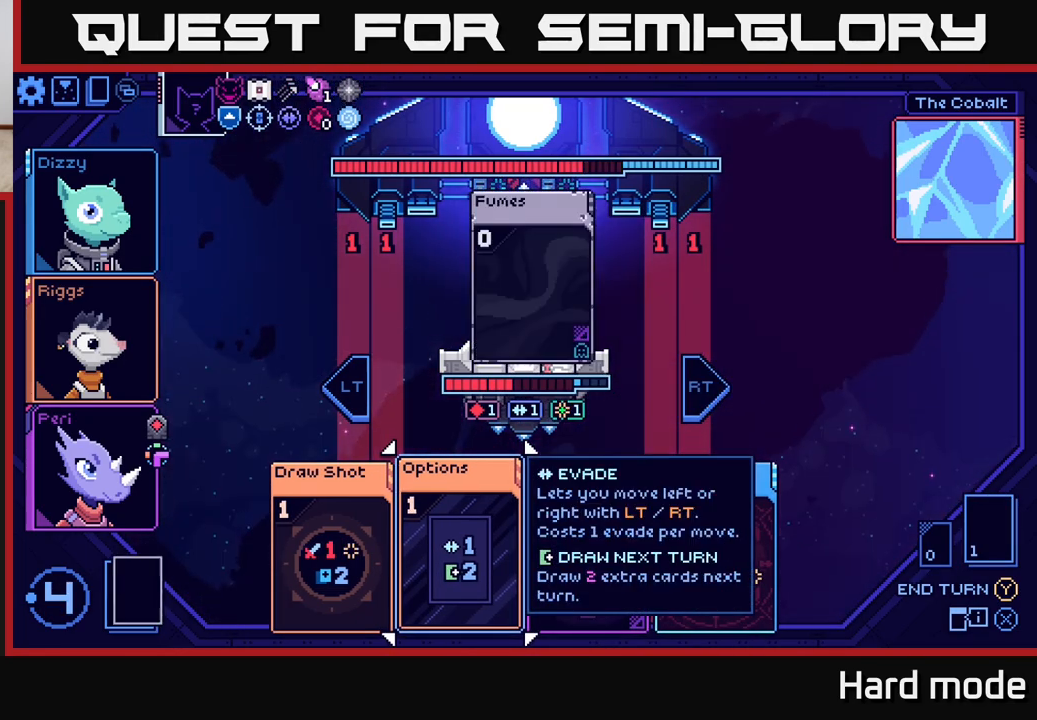
{"buttons": [], "left_stick": "center", "right_stick": "center", "events": [[183, "left_stick", "right"], [383, "left_stick", "center"]]}
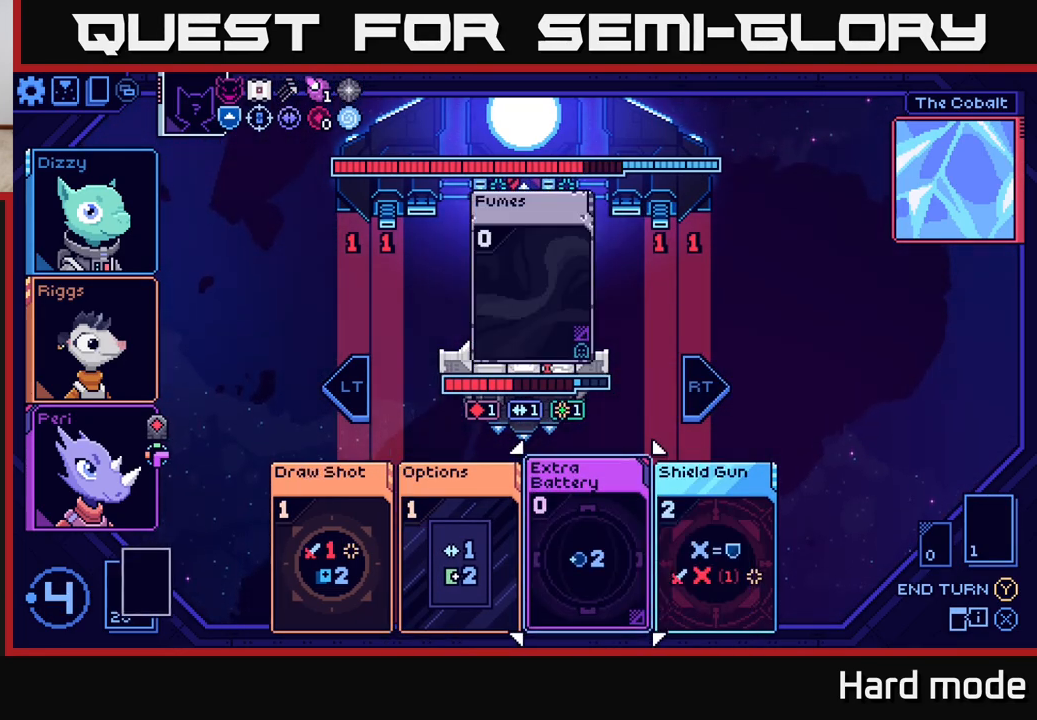
{"buttons": [], "left_stick": "center", "right_stick": "center", "events": [[283, "left_stick", "right"], [483, "left_stick", "center"]]}
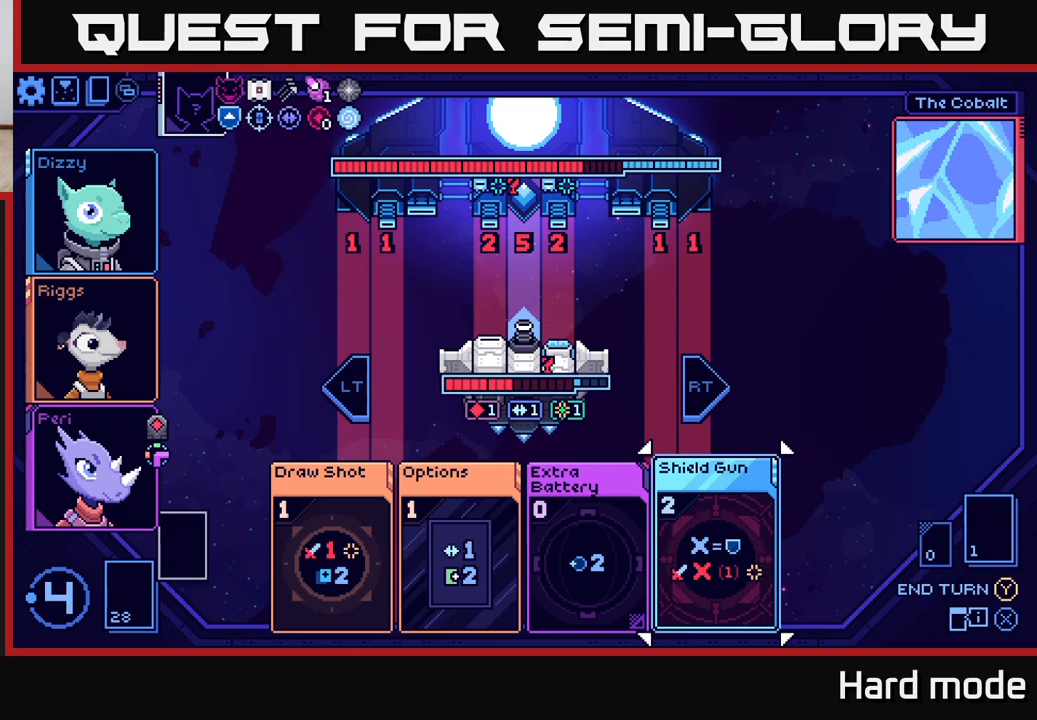
{"buttons": [], "left_stick": "center", "right_stick": "center", "events": []}
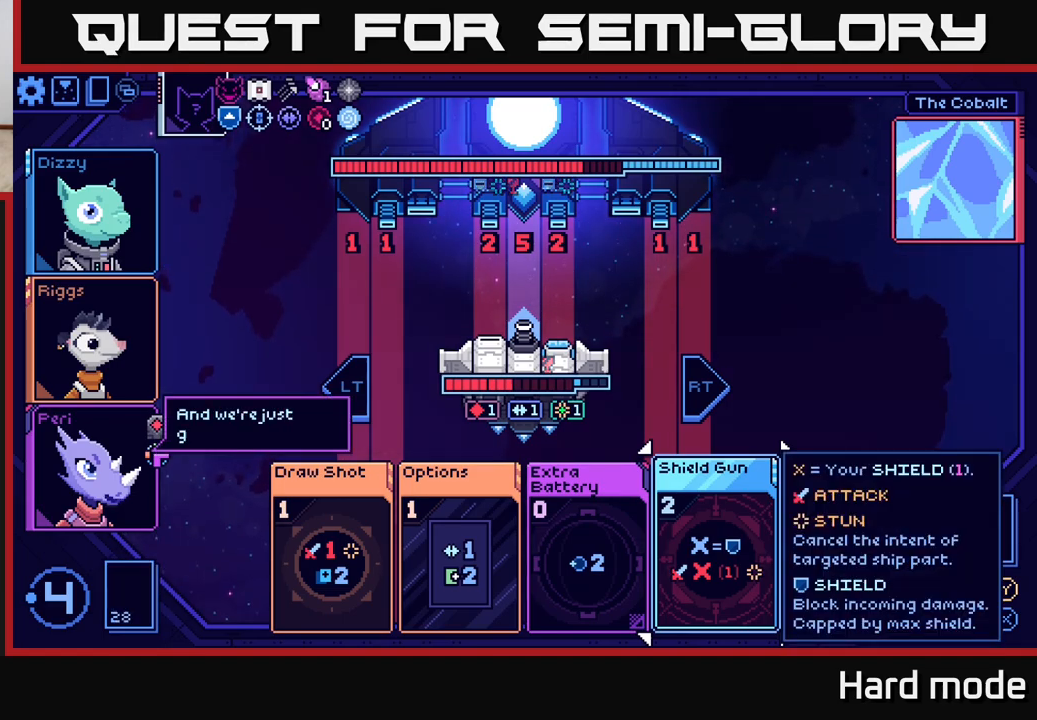
{"buttons": [], "left_stick": "left", "right_stick": "center", "events": [[50, "left_stick", "left"], [233, "left_stick", "center"], [417, "left_stick", "left"]]}
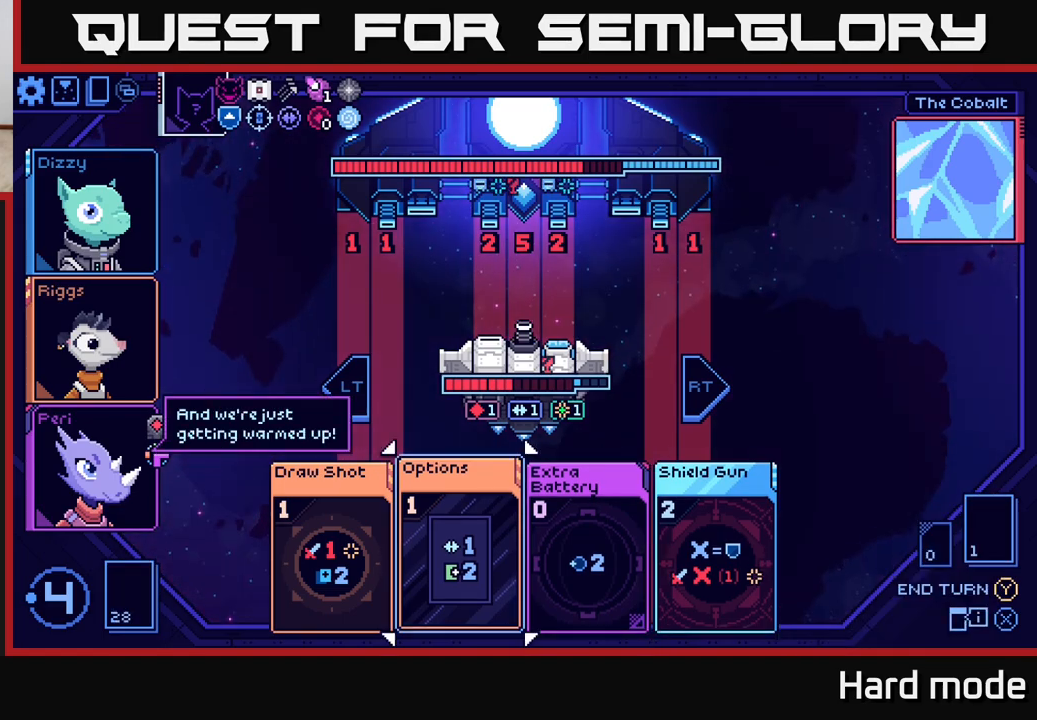
{"buttons": [], "left_stick": "center", "right_stick": "center", "events": [[83, "left_stick", "center"], [183, "left_stick", "left"], [383, "left_stick", "center"]]}
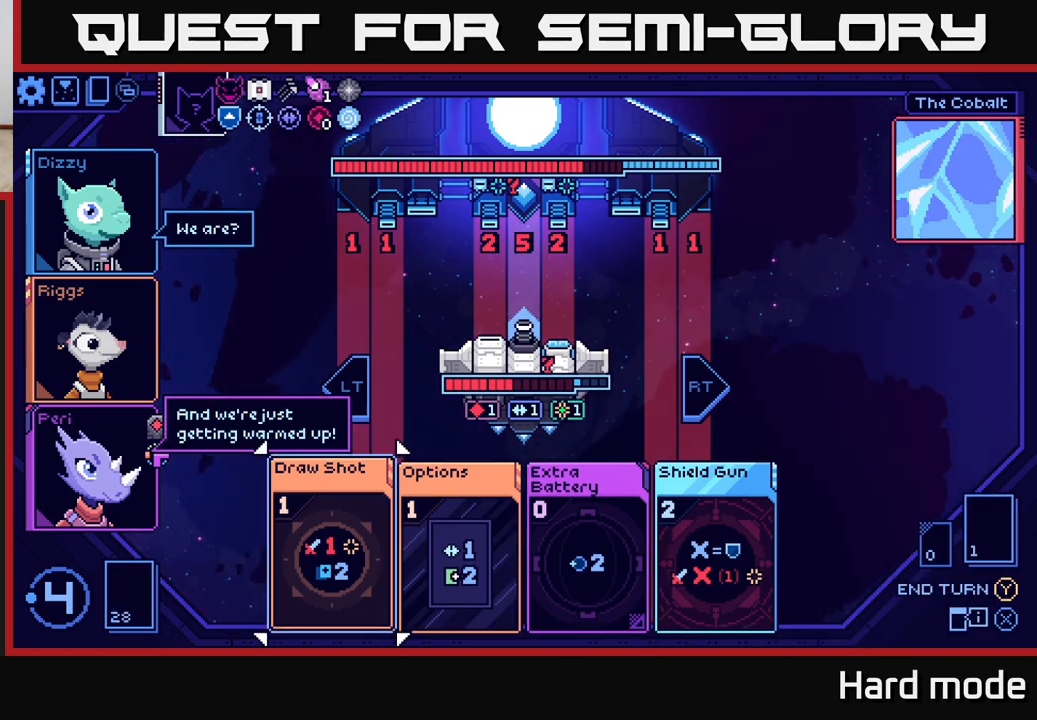
{"buttons": [], "left_stick": "center", "right_stick": "center", "events": []}
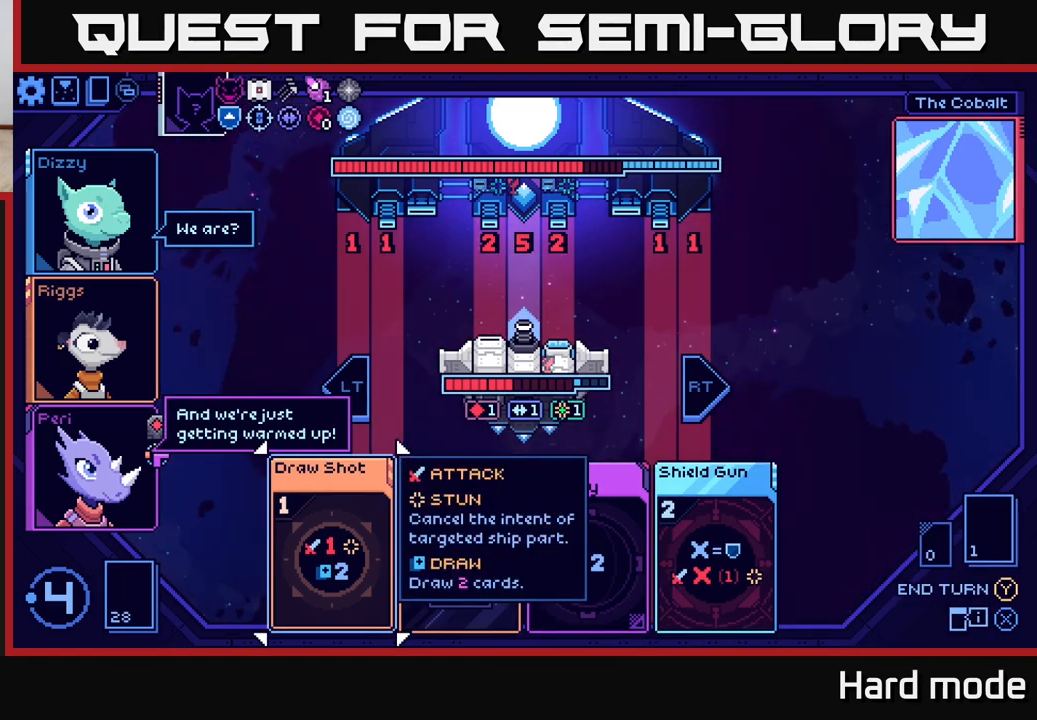
{"buttons": [], "left_stick": "center", "right_stick": "center", "events": []}
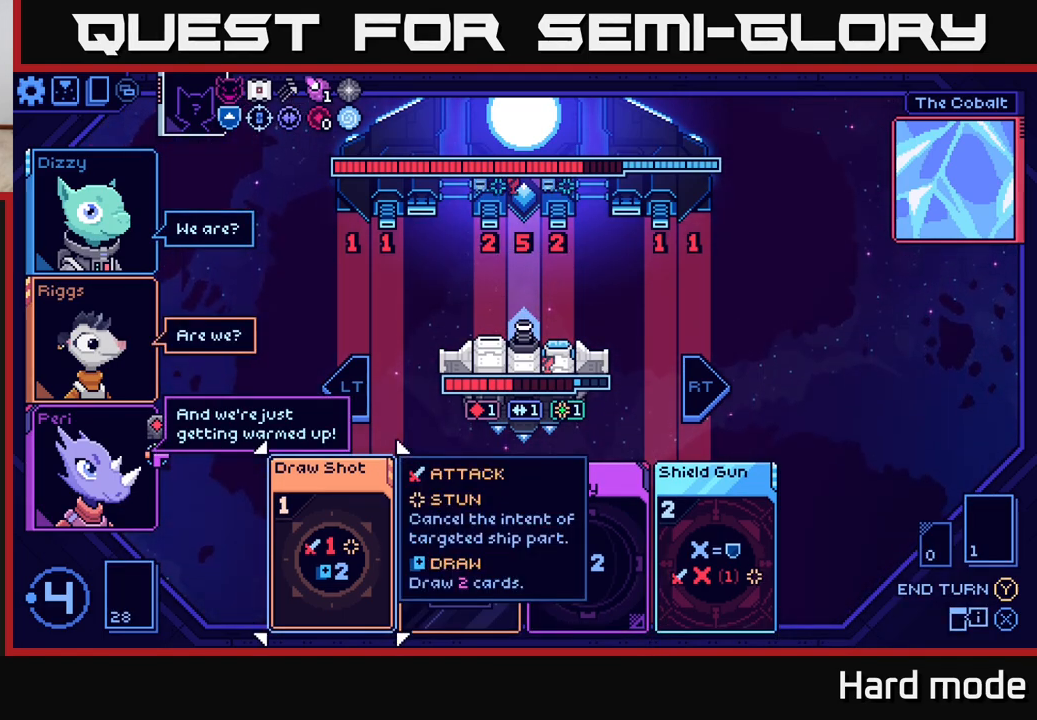
{"buttons": [], "left_stick": "center", "right_stick": "center", "events": [[33, "left_stick", "right"], [217, "left_stick", "center"]]}
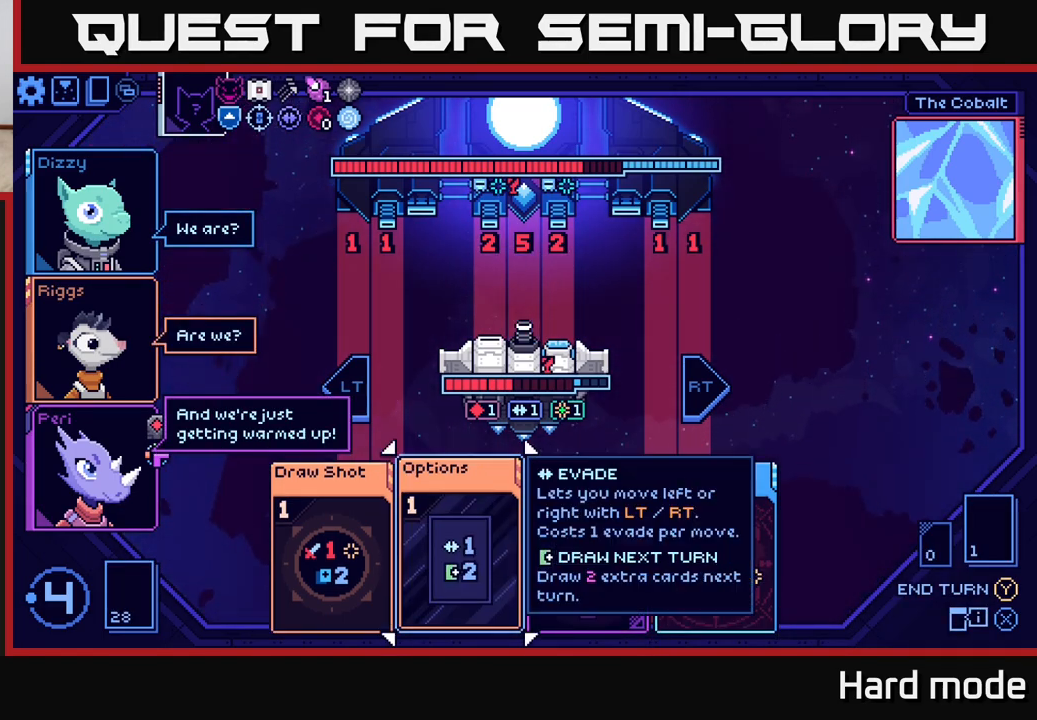
{"buttons": [], "left_stick": "center", "right_stick": "center", "events": []}
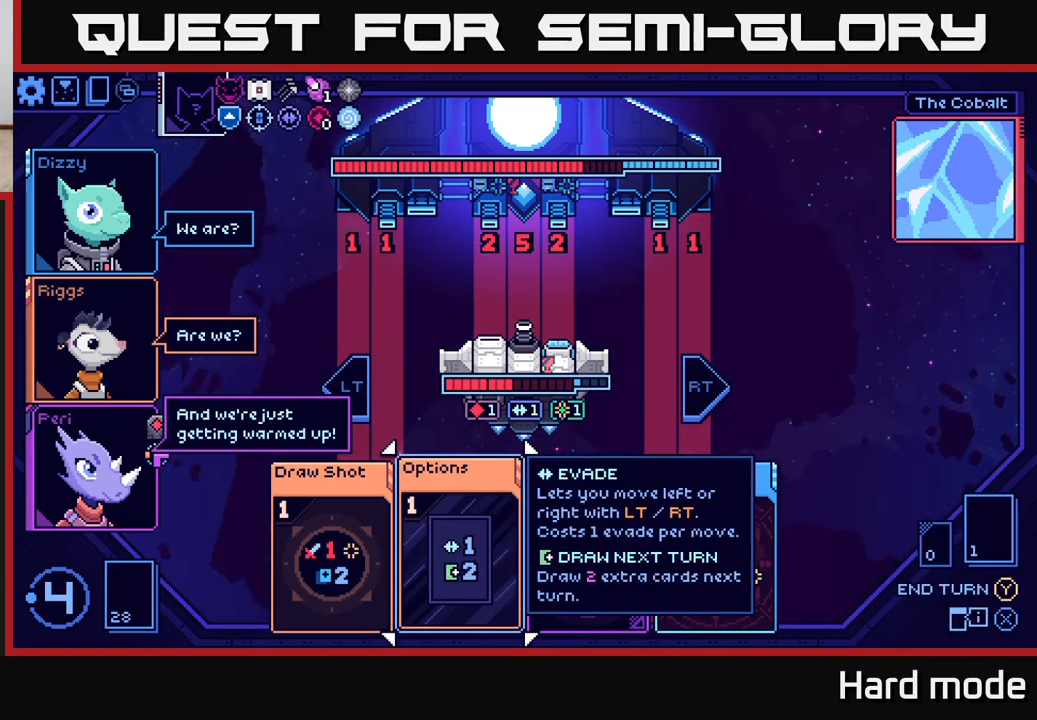
{"buttons": [], "left_stick": "center", "right_stick": "center", "events": [[67, "left_stick", "left"], [267, "left_stick", "center"]]}
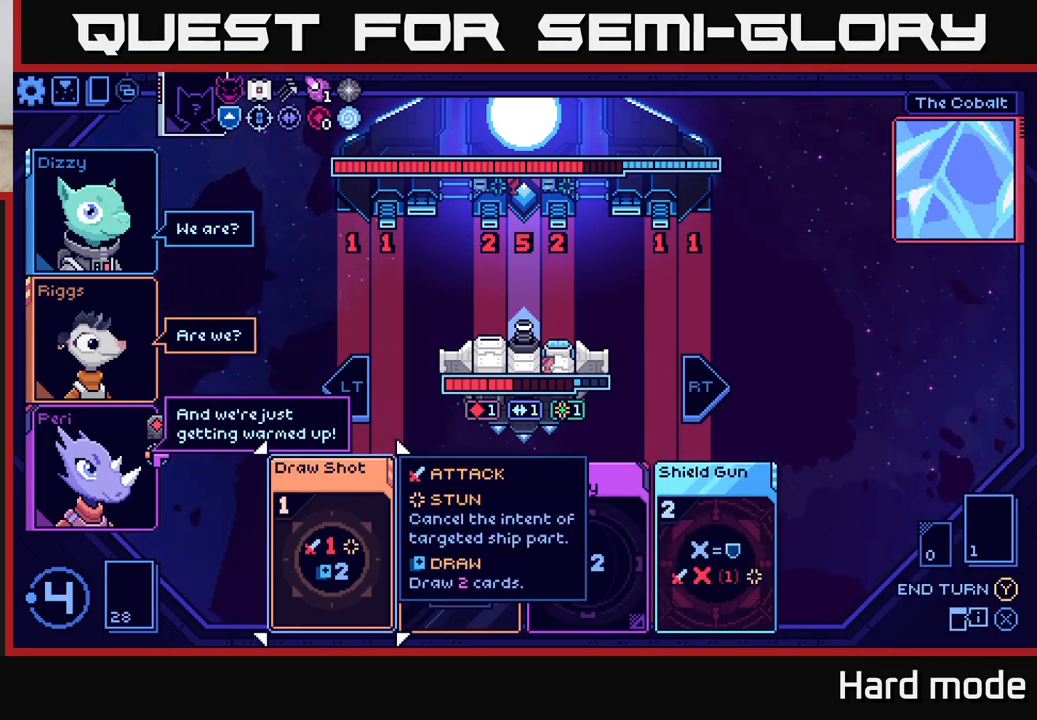
{"buttons": [], "left_stick": "center", "right_stick": "center", "events": []}
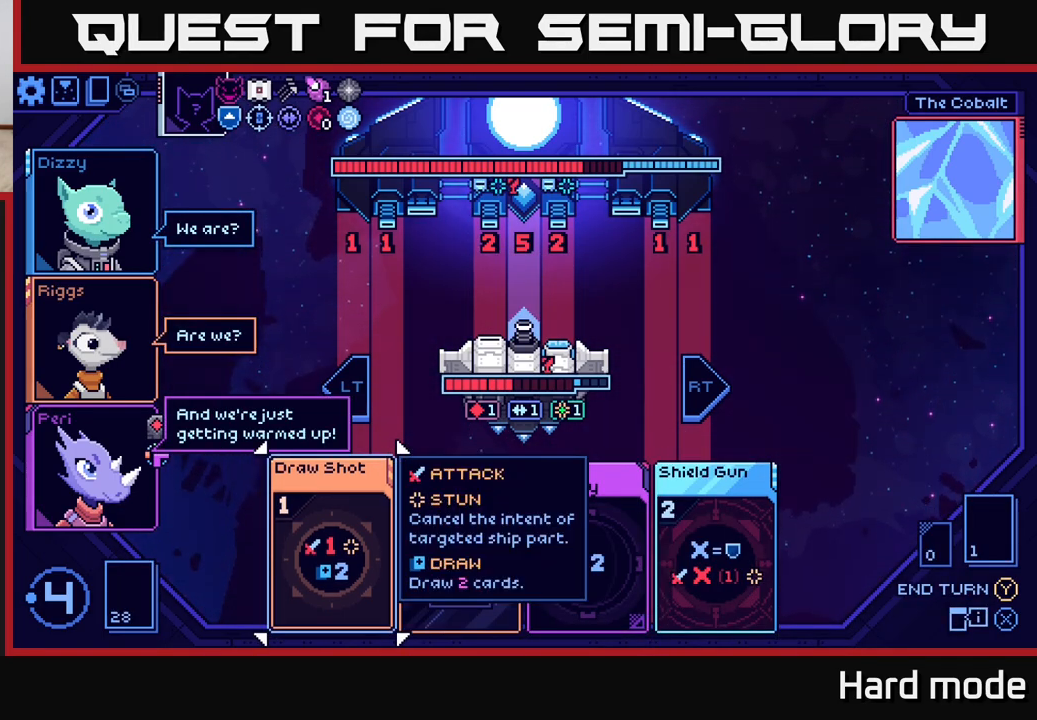
{"buttons": [], "left_stick": "center", "right_stick": "center", "events": []}
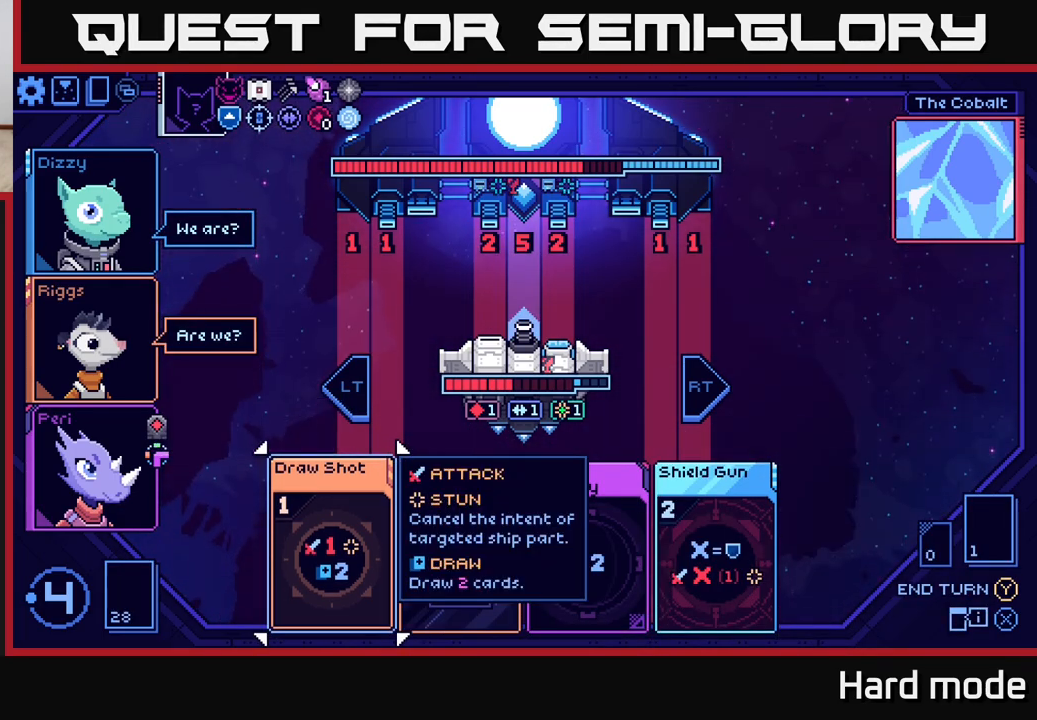
{"buttons": [], "left_stick": "center", "right_stick": "center", "events": []}
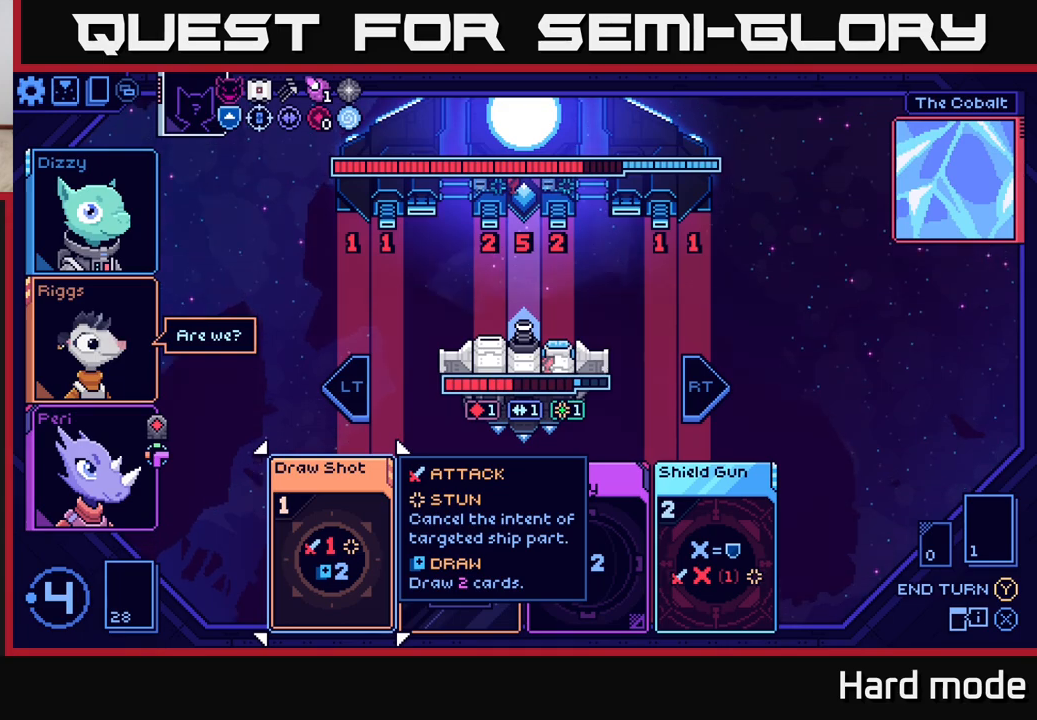
{"buttons": [], "left_stick": "center", "right_stick": "center", "events": []}
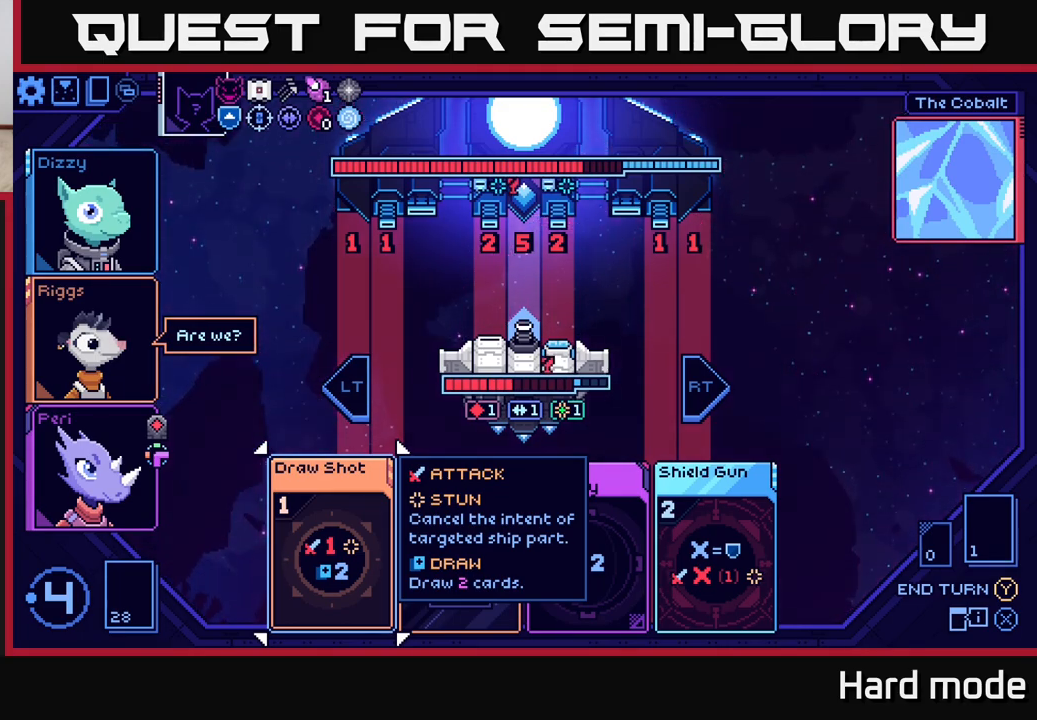
{"buttons": [], "left_stick": "center", "right_stick": "center", "events": [[317, "A", "down"], [383, "A", "up"]]}
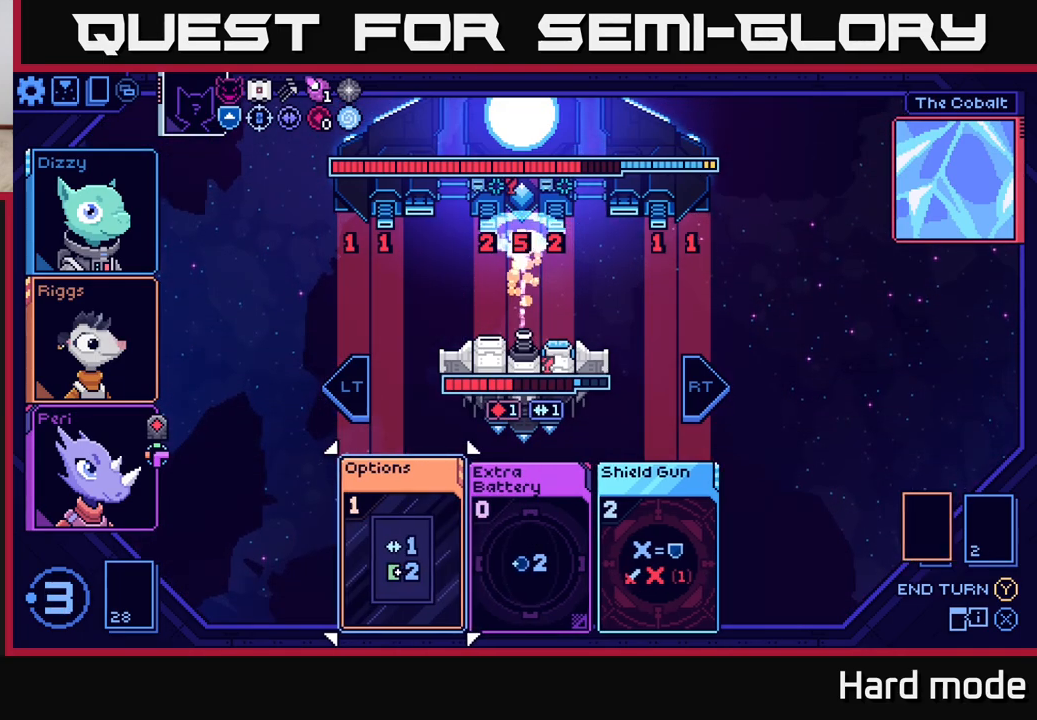
{"buttons": [], "left_stick": "center", "right_stick": "center", "events": []}
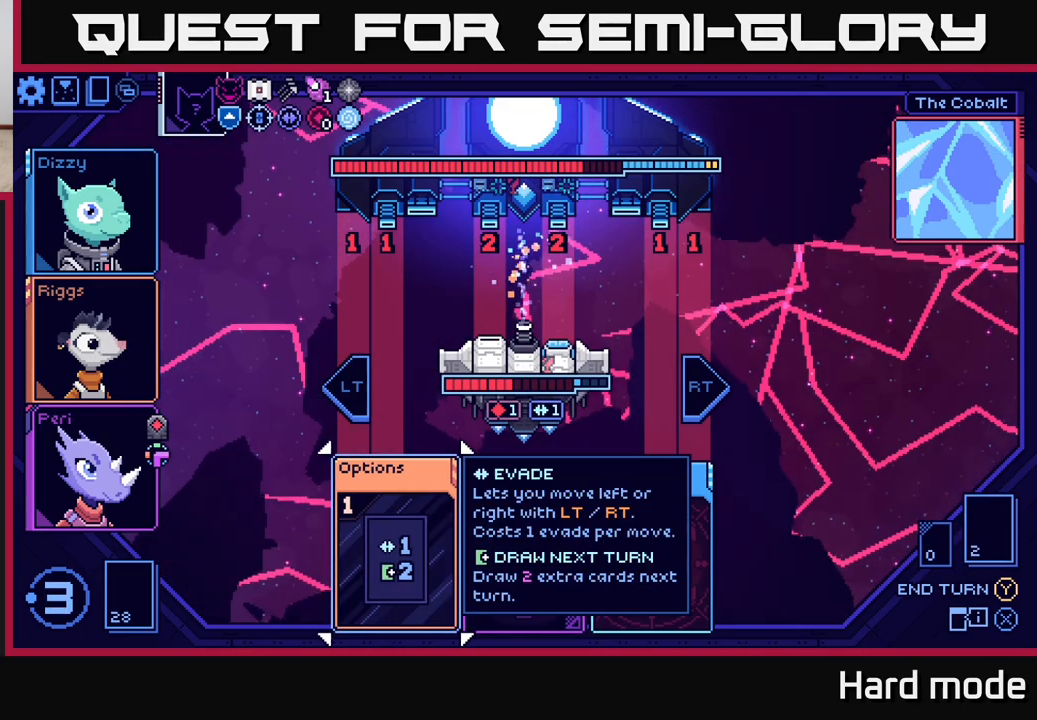
{"buttons": [], "left_stick": "right", "right_stick": "center", "events": [[400, "left_stick", "right"]]}
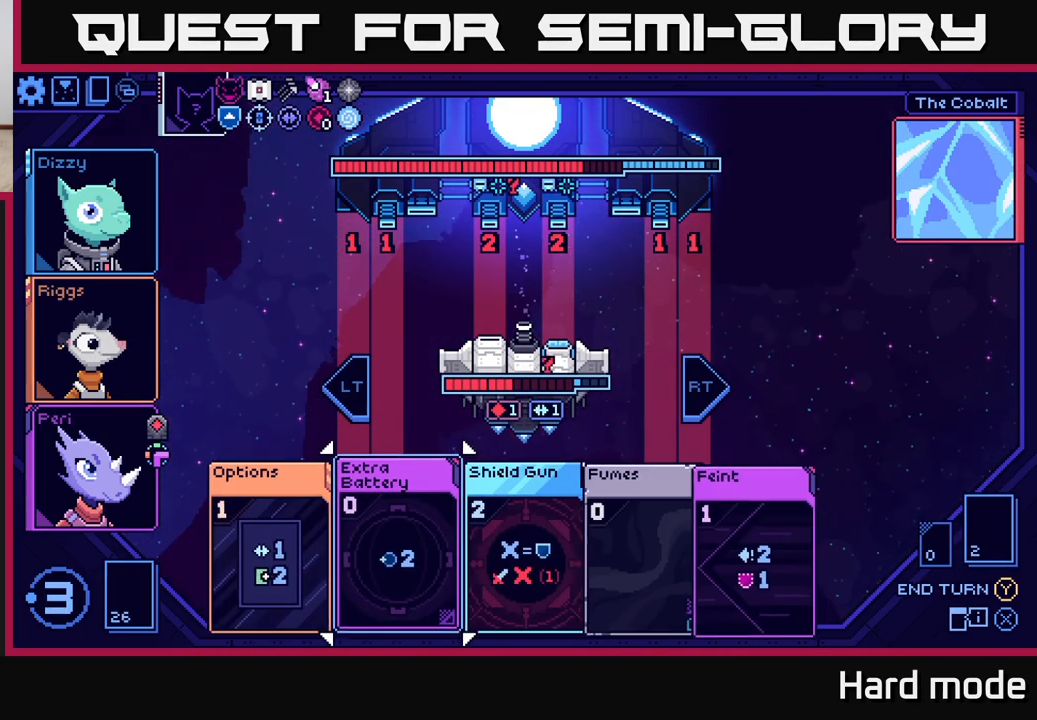
{"buttons": [], "left_stick": "center", "right_stick": "center", "events": [[67, "left_stick", "center"]]}
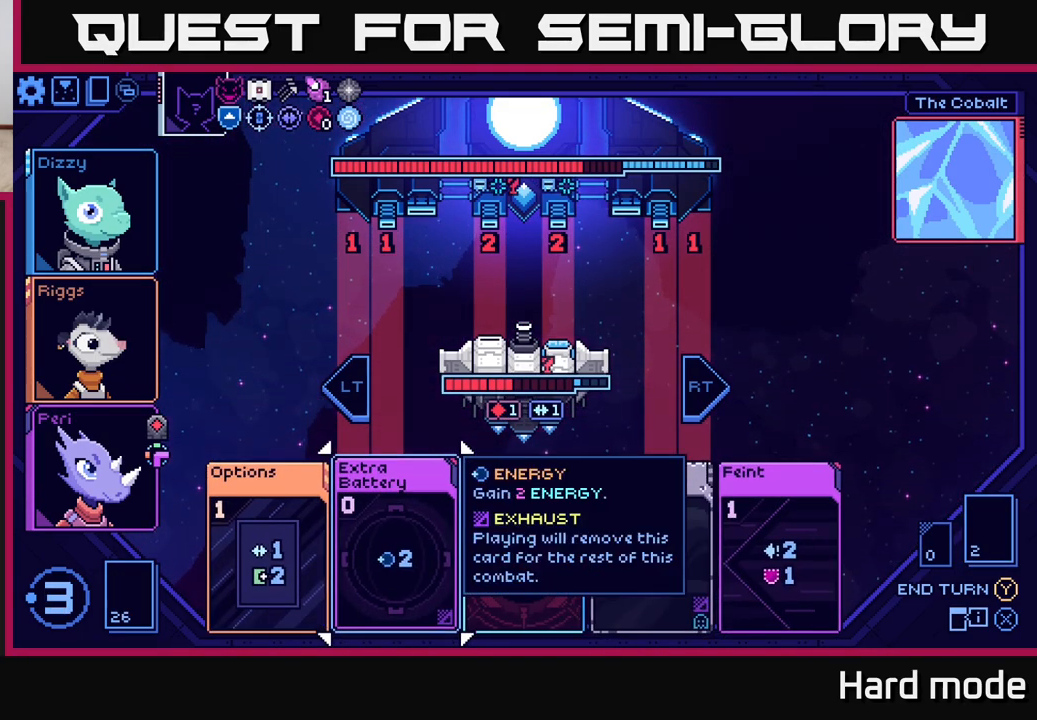
{"buttons": [], "left_stick": "right", "right_stick": "center", "events": [[83, "left_stick", "right"], [267, "left_stick", "center"], [433, "left_stick", "right"]]}
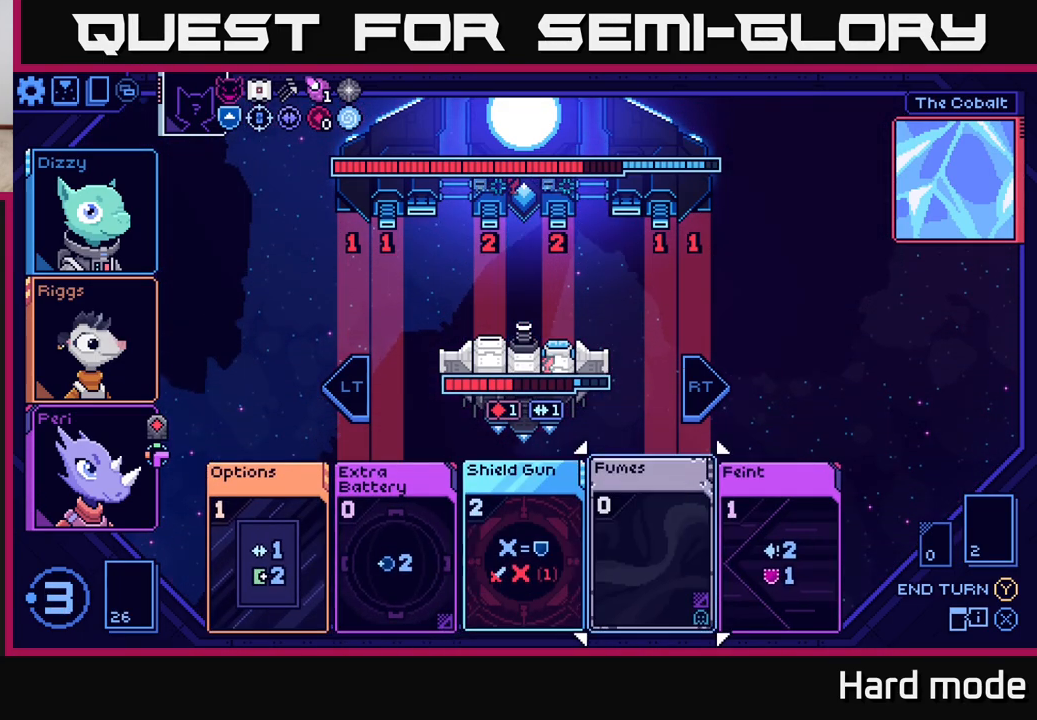
{"buttons": [], "left_stick": "center", "right_stick": "center", "events": [[117, "left_stick", "center"]]}
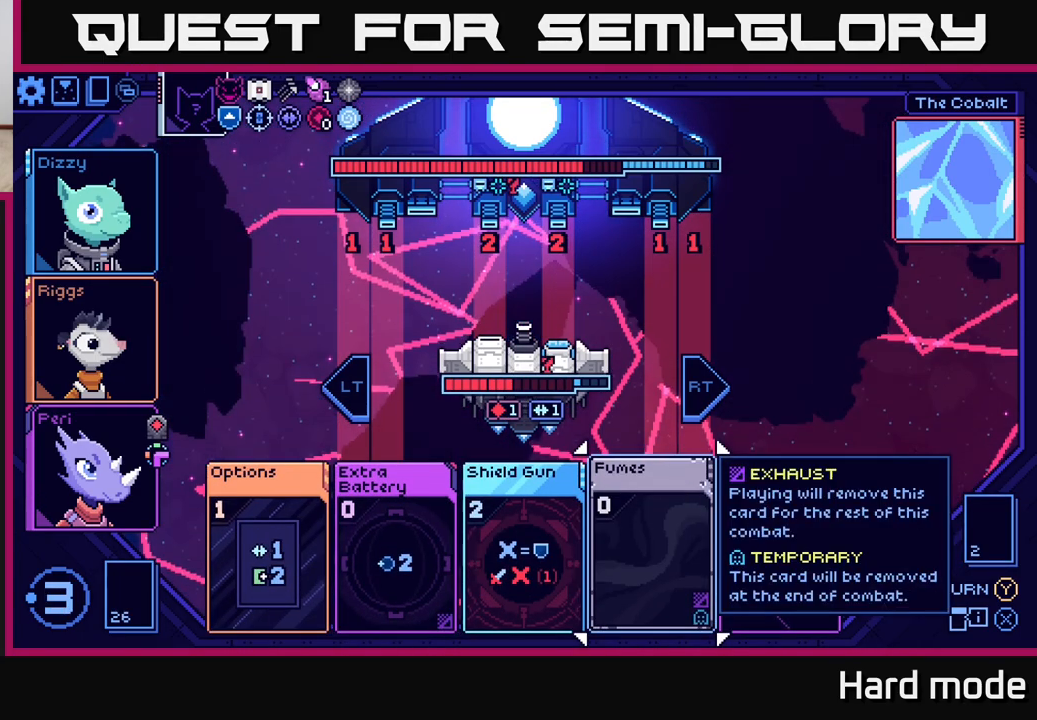
{"buttons": [], "left_stick": "center", "right_stick": "center", "events": [[200, "left_stick", "right"], [400, "left_stick", "center"]]}
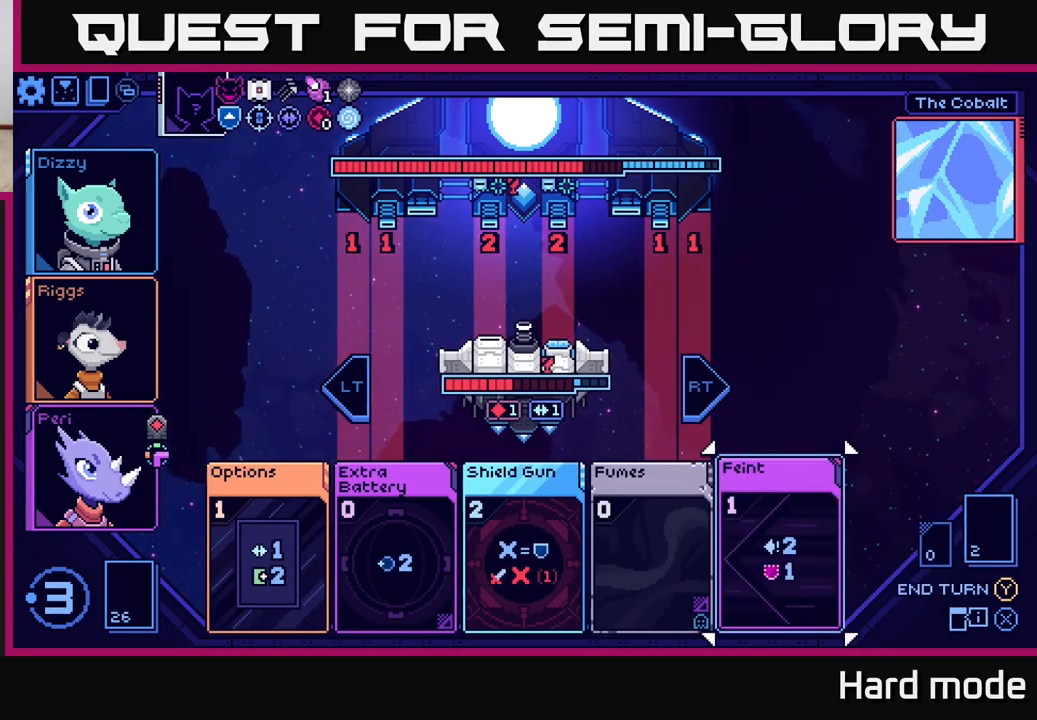
{"buttons": [], "left_stick": "center", "right_stick": "center", "events": []}
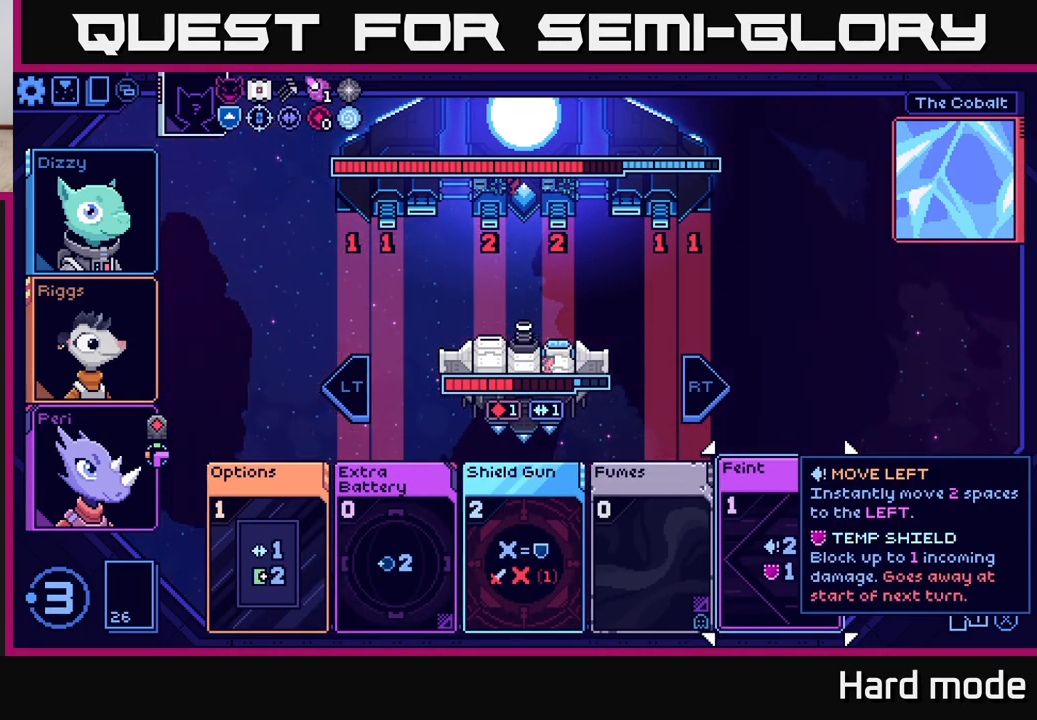
{"buttons": [], "left_stick": "center", "right_stick": "center", "events": []}
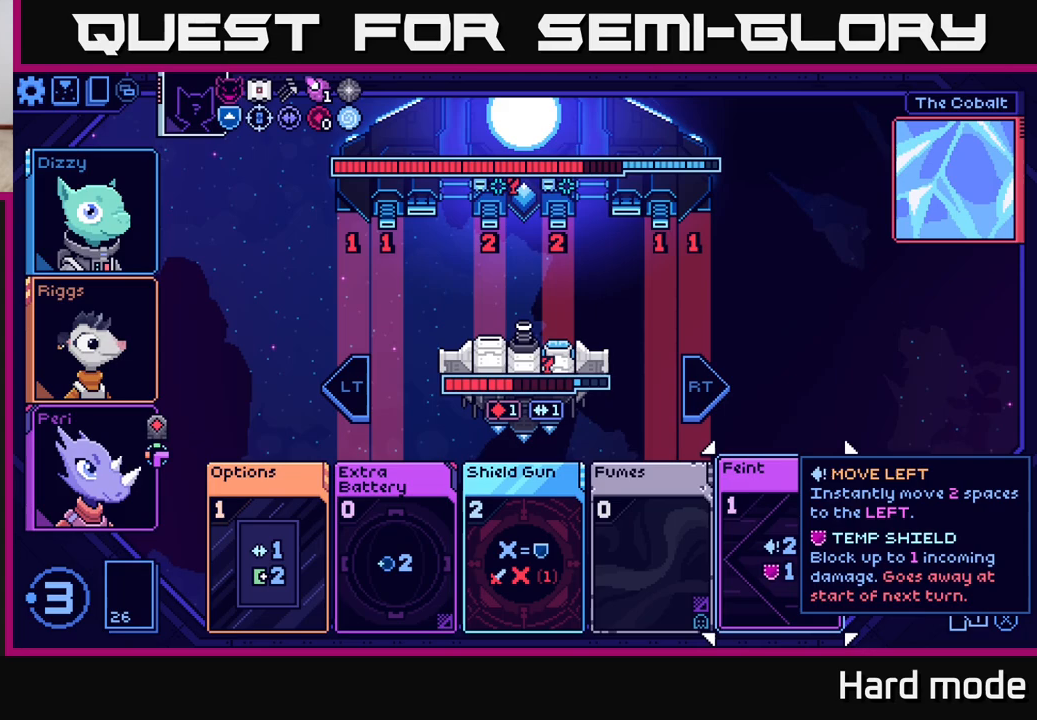
{"buttons": [], "left_stick": "center", "right_stick": "center", "events": []}
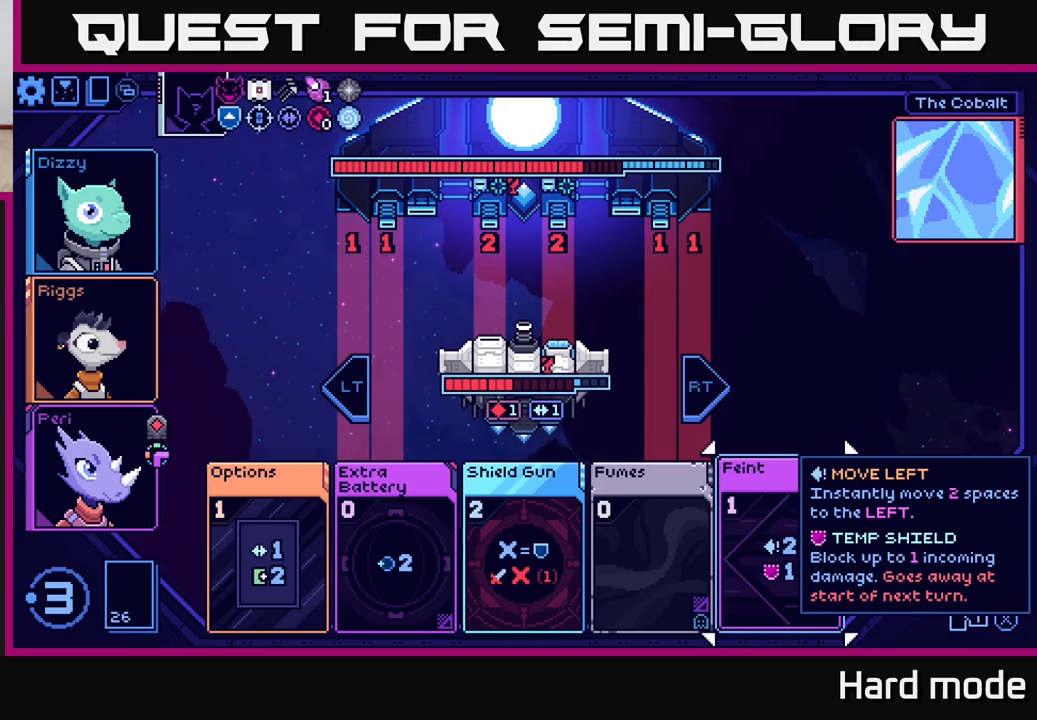
{"buttons": [], "left_stick": "left", "right_stick": "center", "events": [[350, "left_stick", "left"]]}
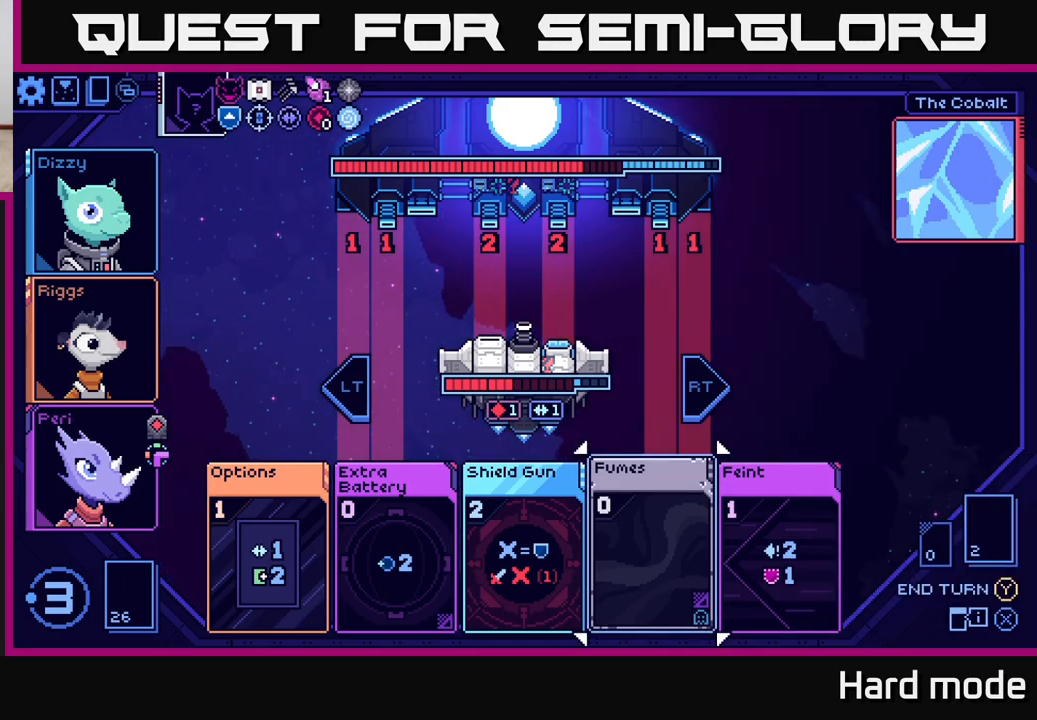
{"buttons": [], "left_stick": "center", "right_stick": "center", "events": [[33, "left_stick", "center"], [117, "left_stick", "right"], [317, "left_stick", "center"]]}